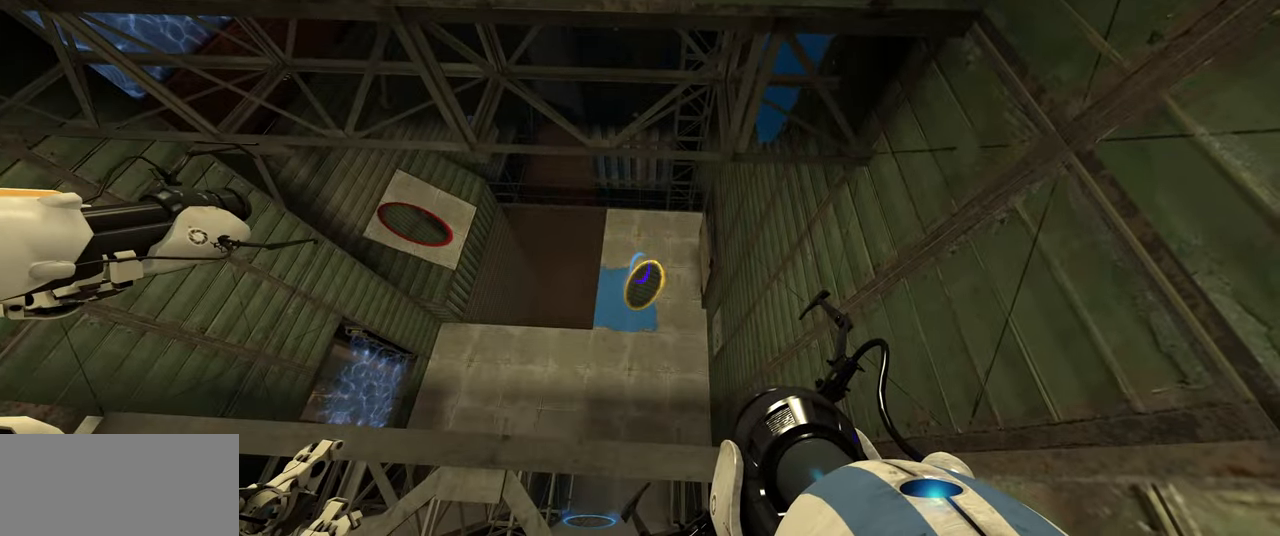
Gameplay with keyboard and mouse; each line is a JSON object with the keys and mouse buttons held at the frame after it. "events" lists presses ("down") and releases ("up") of "a", "ctrl", "d", "e", "f", "q", "r", "s", "shift", "space", "tab", "w", "mouse_left", "mouse_wheel", "mouse_right", "mouse_mb4" and "mouse_mb5" between this image and that frame as [ms after this image, input, new state], when the widget could be followed in between. "mouse_left", "mouse_wheel", "mouse_right", "mouse_mb4", "mouse_mb5" = the "left", "wheel", "right", "mb4", "mb5" buttons of the "mouse" list. No other keys are recorded. "wheel" means that the mouse wheel is clicked or scrolled. Mouse movement is not recorded.
{"keys": [], "mouse": [], "events": [[284, "w", "down"], [334, "w", "up"]]}
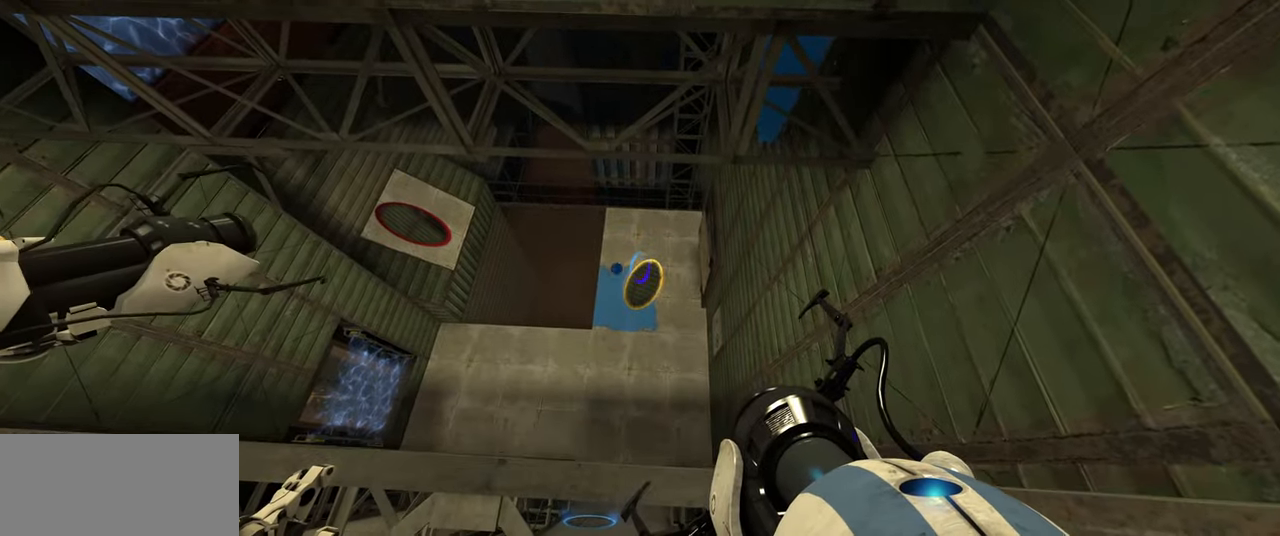
{"keys": [], "mouse": [], "events": []}
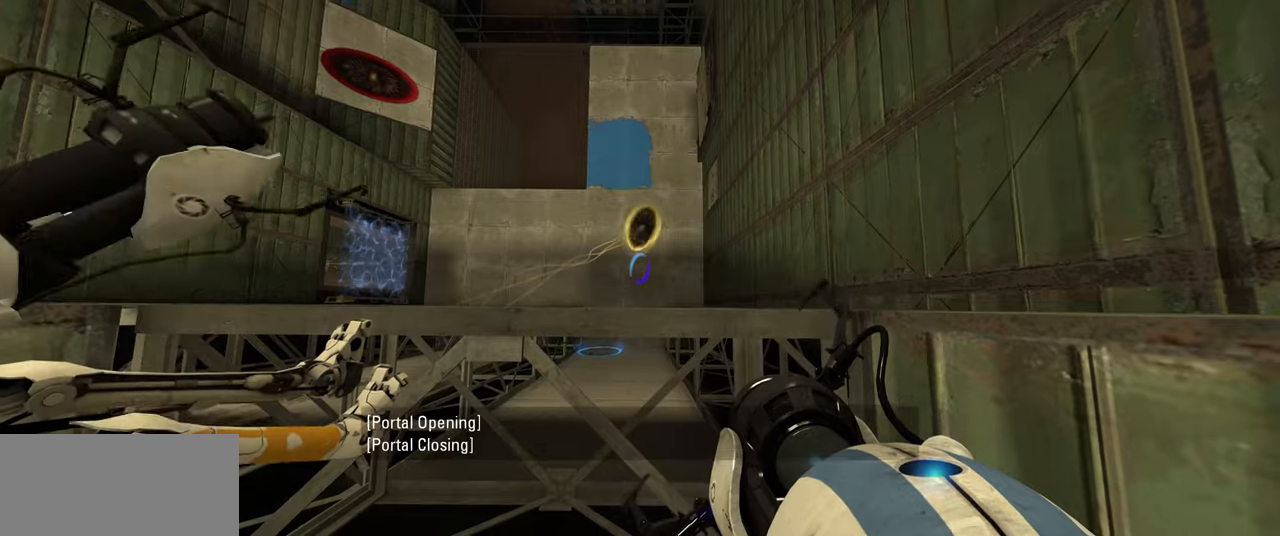
{"keys": [], "mouse": [], "events": []}
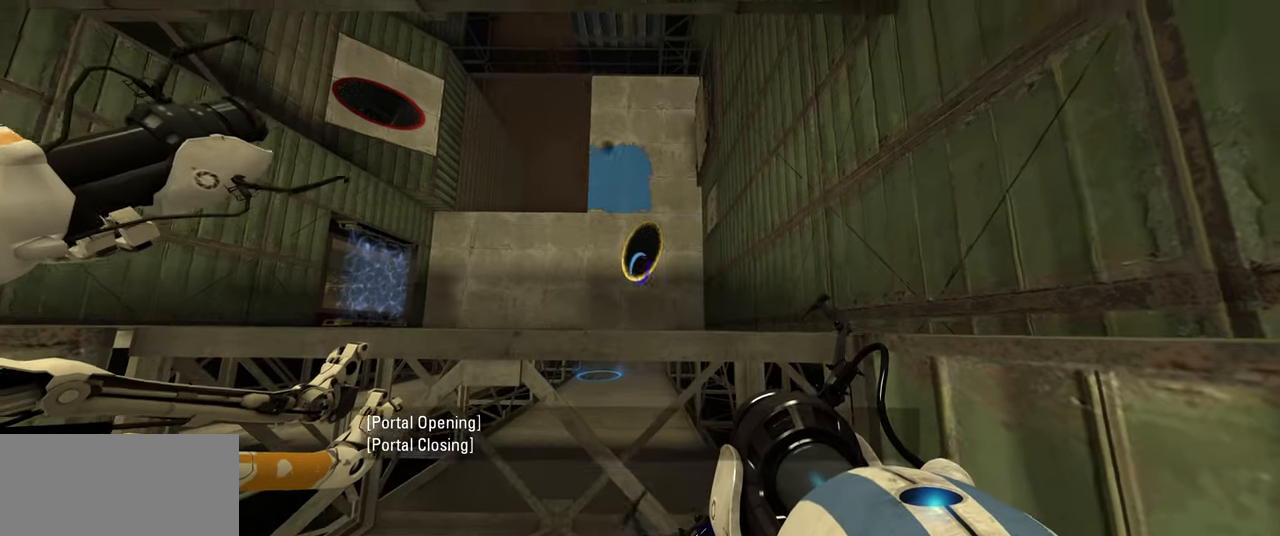
{"keys": [], "mouse": [], "events": []}
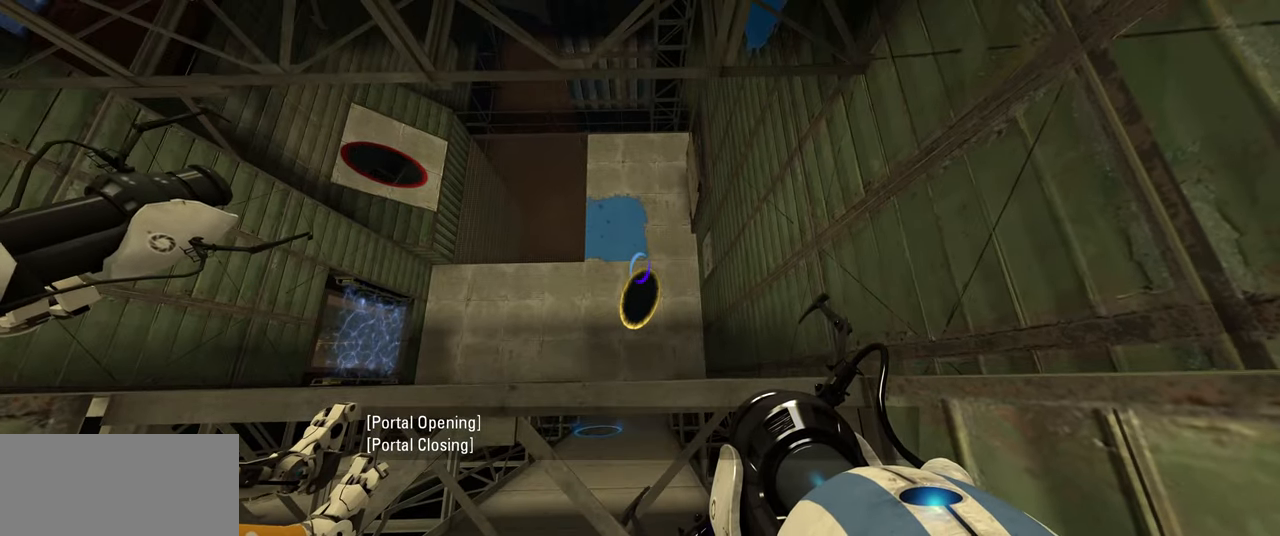
{"keys": [], "mouse": [], "events": []}
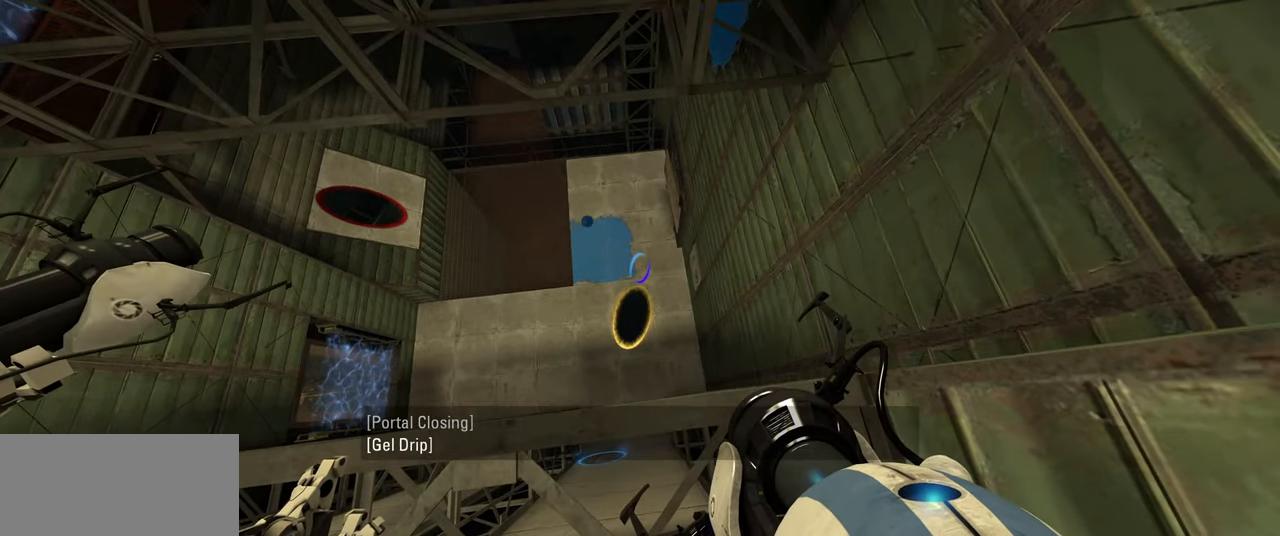
{"keys": [], "mouse": [], "events": [[17, "s", "down"], [83, "s", "up"]]}
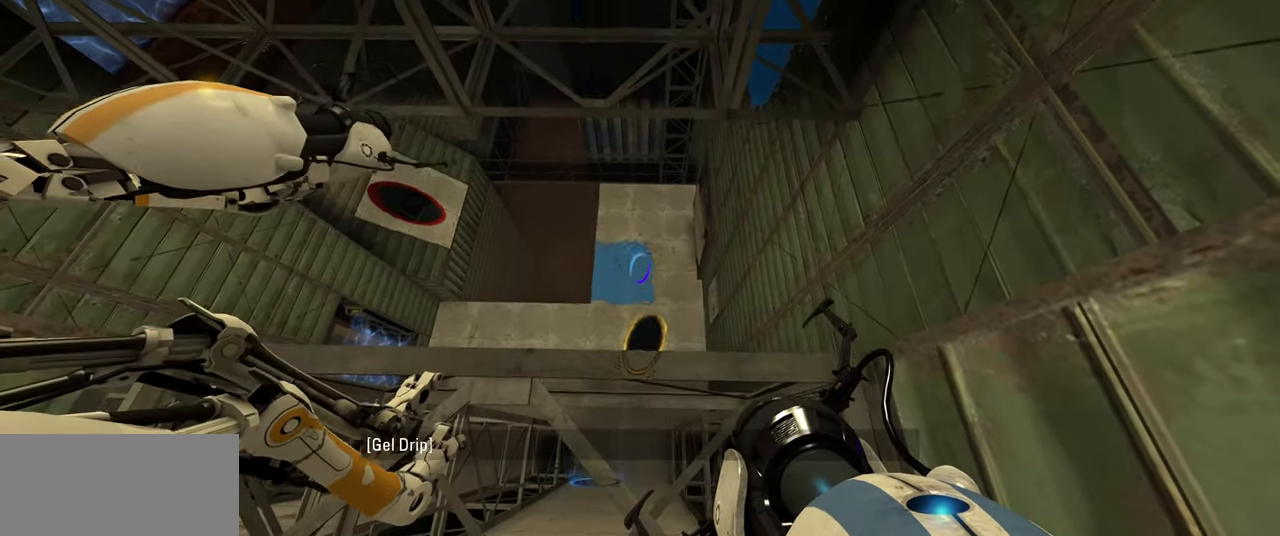
{"keys": [], "mouse": [], "events": []}
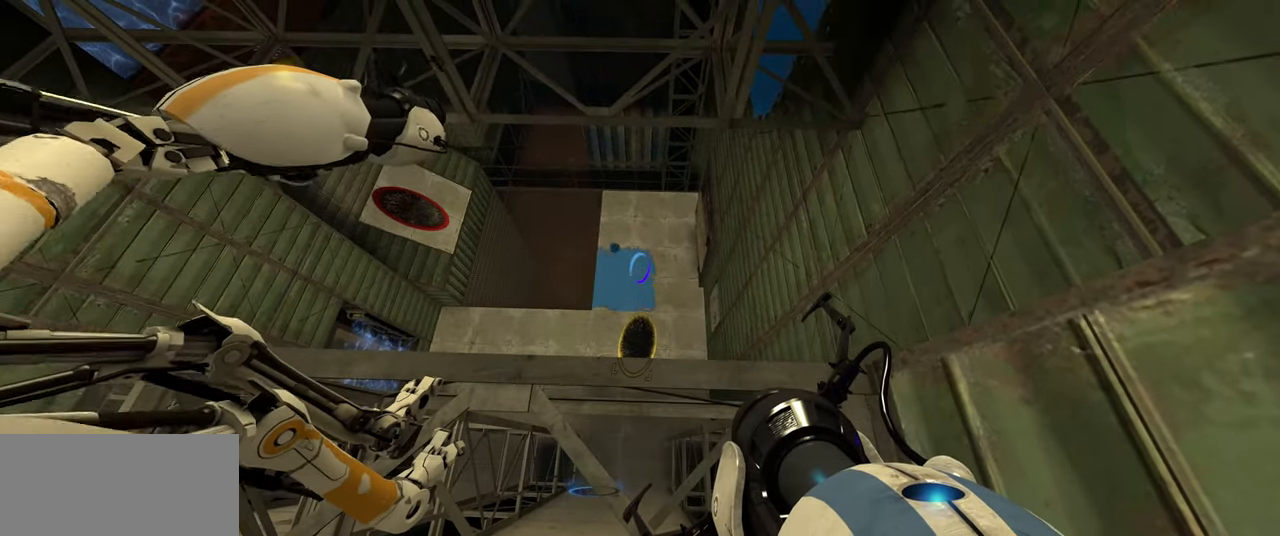
{"keys": [], "mouse": [], "events": []}
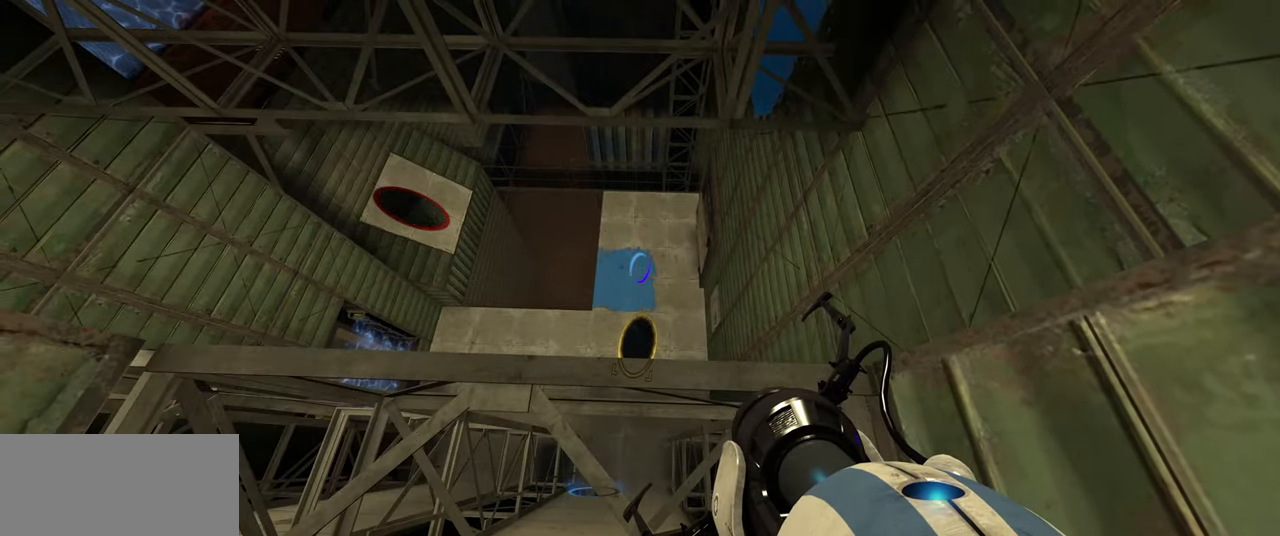
{"keys": [], "mouse": [], "events": []}
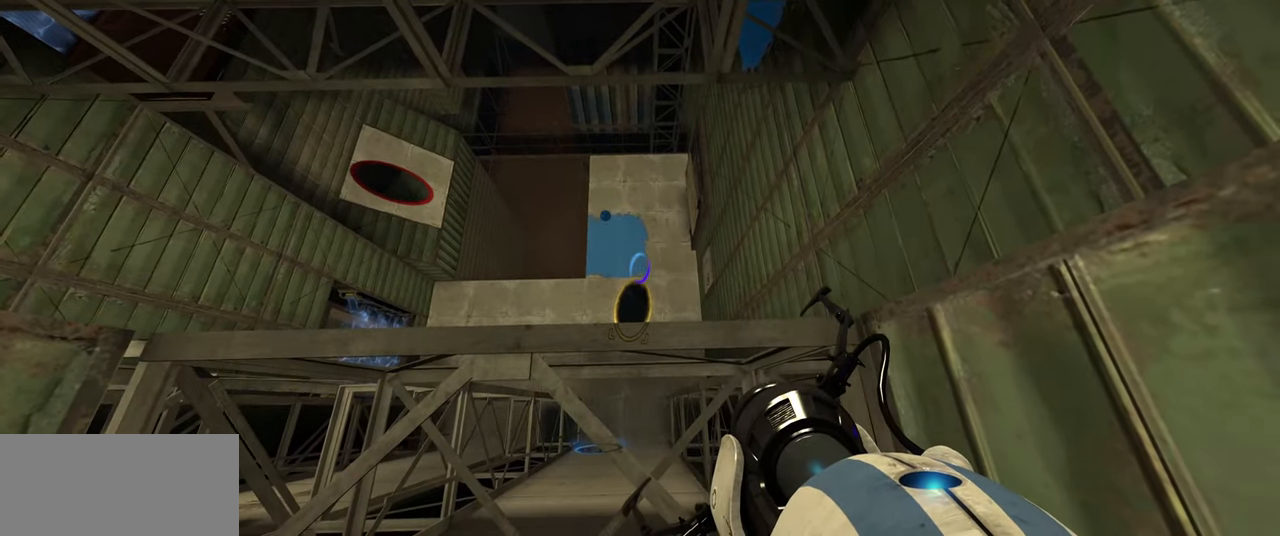
{"keys": [], "mouse": [], "events": [[100, "w", "down"], [200, "w", "up"]]}
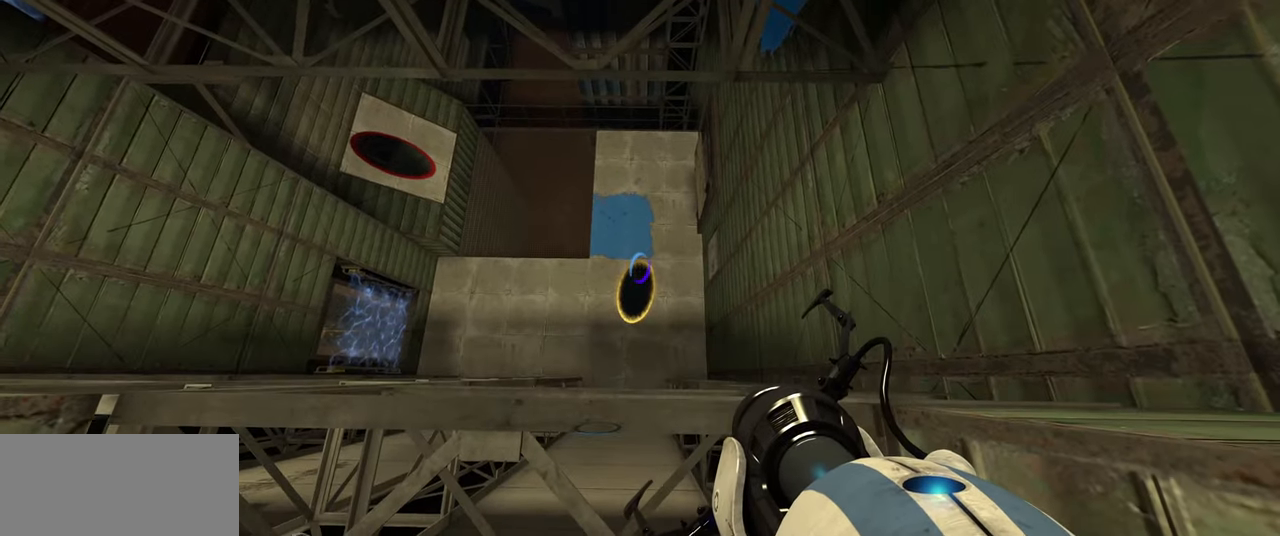
{"keys": [], "mouse": [], "events": [[183, "s", "down"], [283, "s", "up"]]}
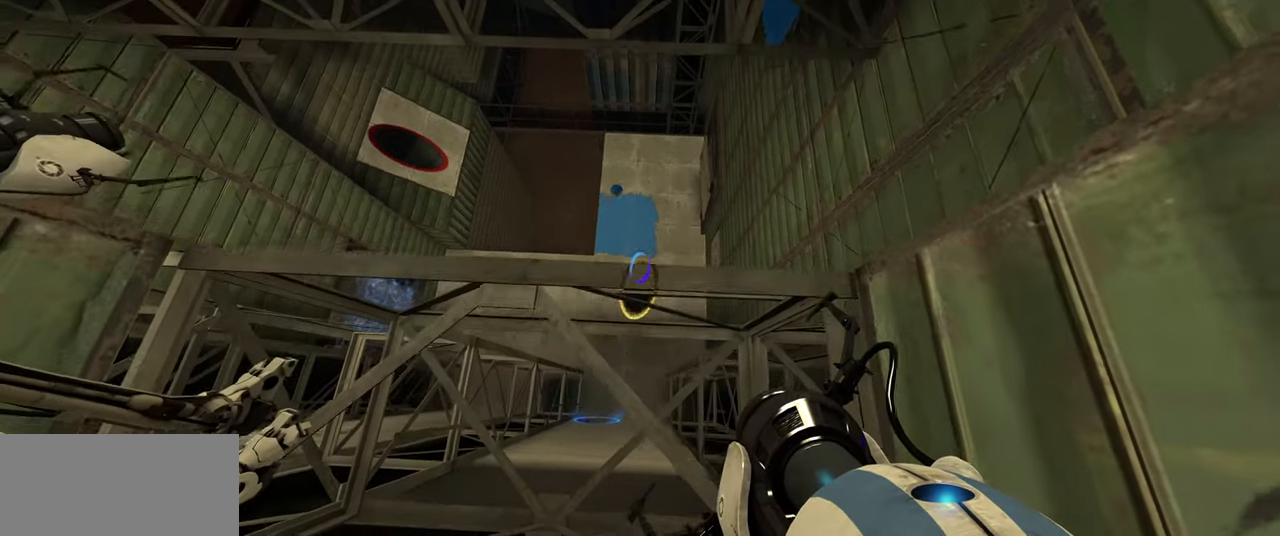
{"keys": [], "mouse": [], "events": []}
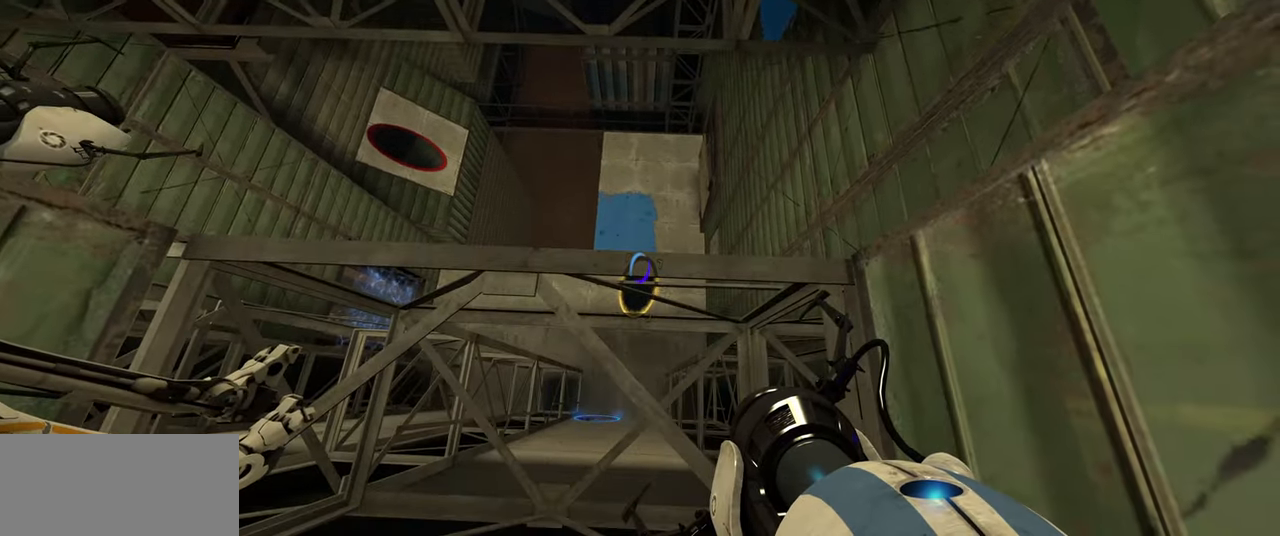
{"keys": [], "mouse": [], "events": [[234, "w", "down"], [400, "space", "down"], [484, "space", "up"], [500, "w", "up"]]}
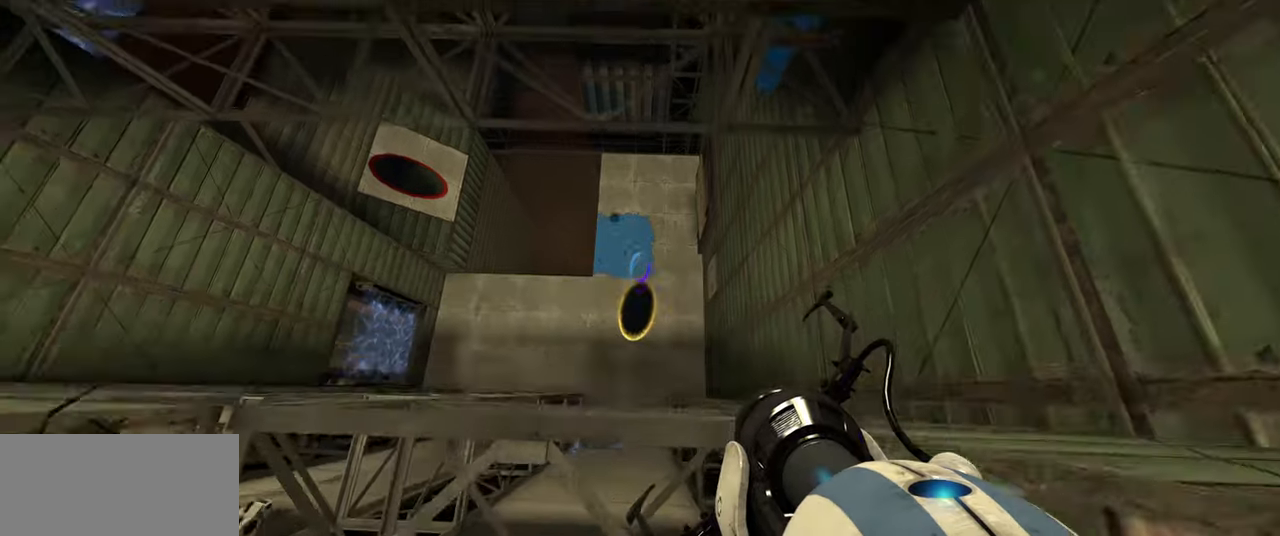
{"keys": [], "mouse": [], "events": []}
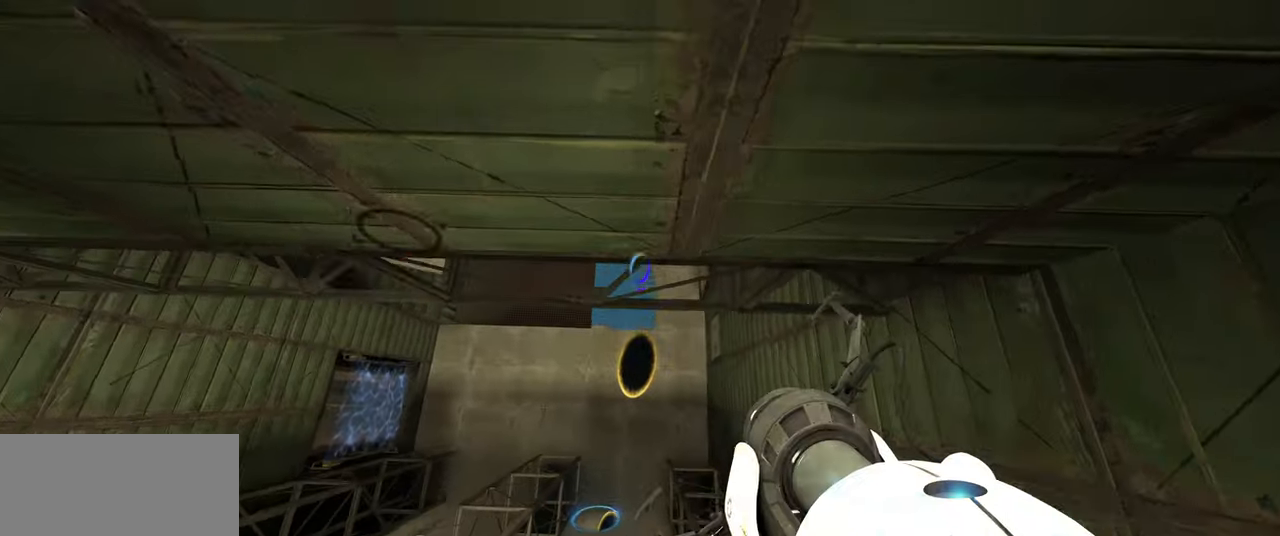
{"keys": [], "mouse": [], "events": []}
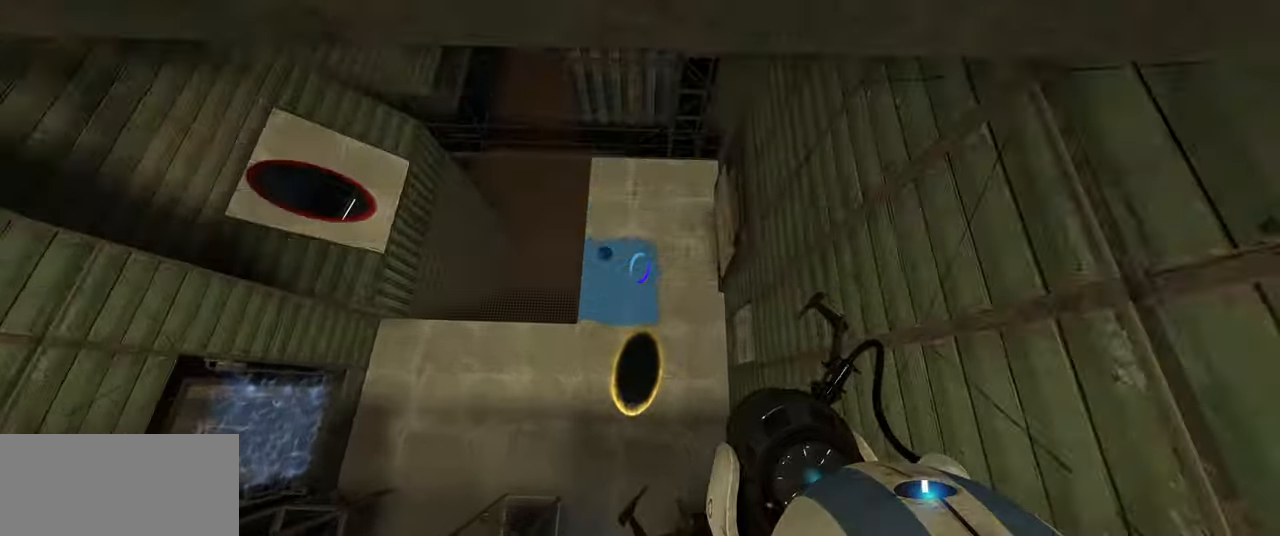
{"keys": [], "mouse": [], "events": []}
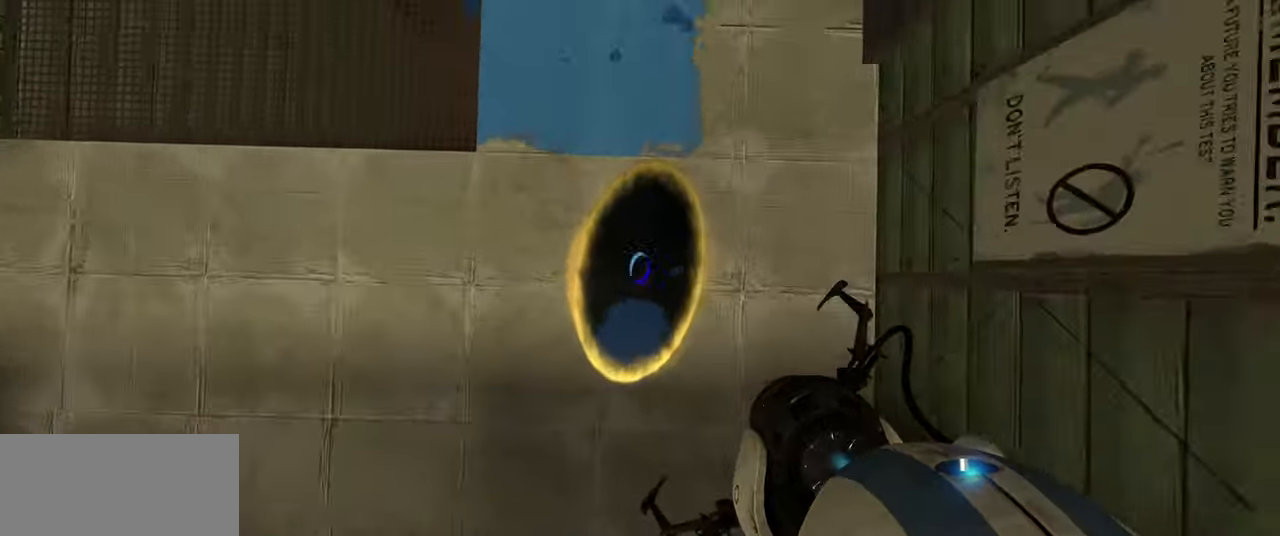
{"keys": [], "mouse": [], "events": []}
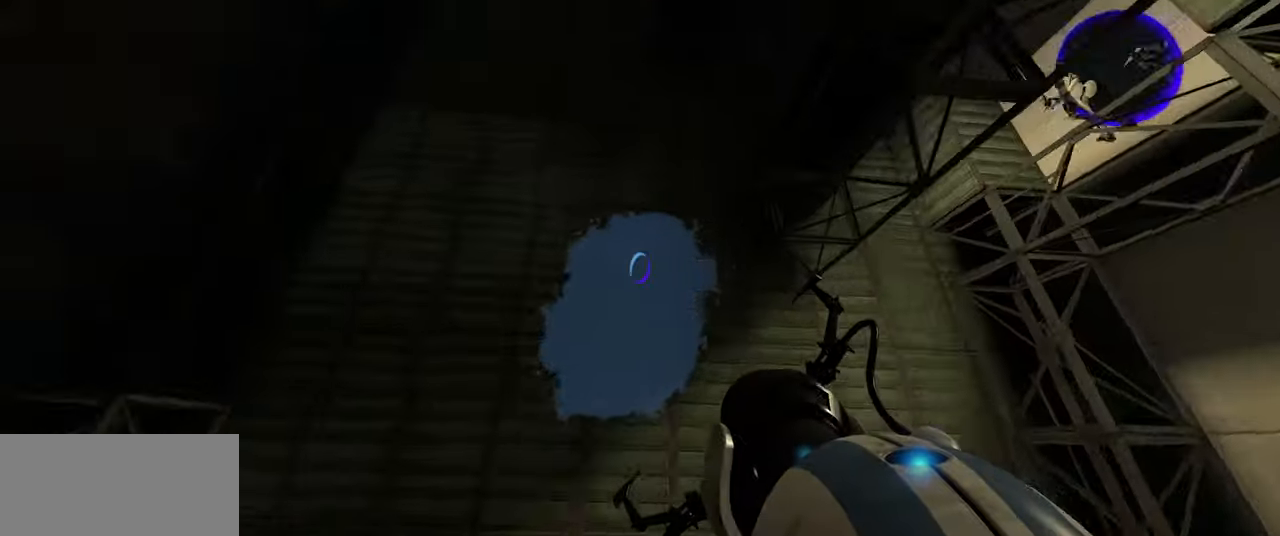
{"keys": [], "mouse": [], "events": []}
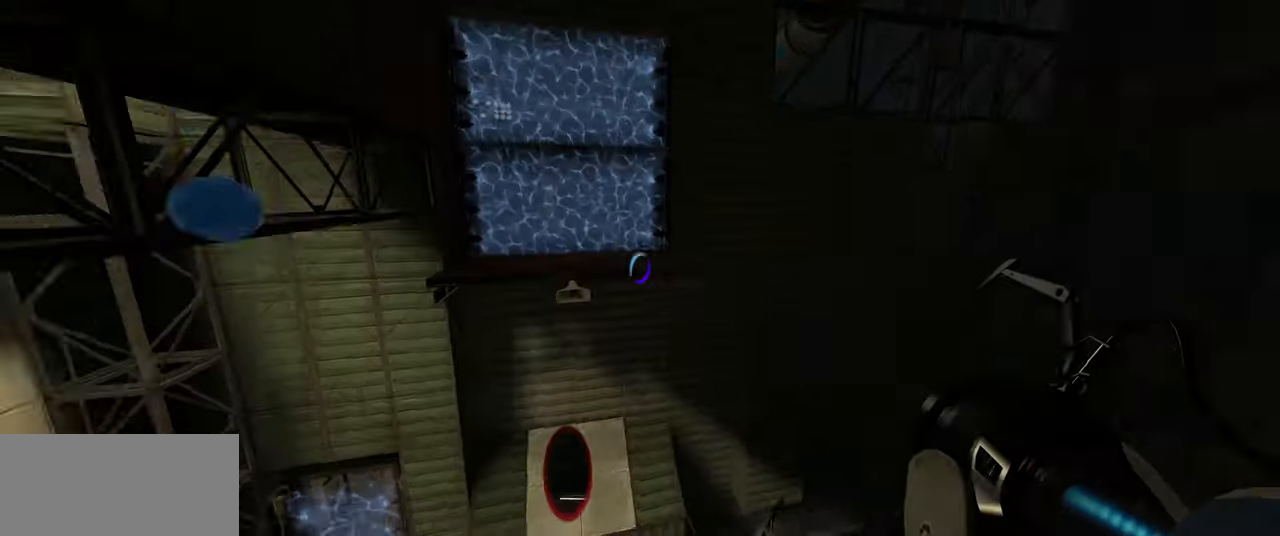
{"keys": [], "mouse": [], "events": []}
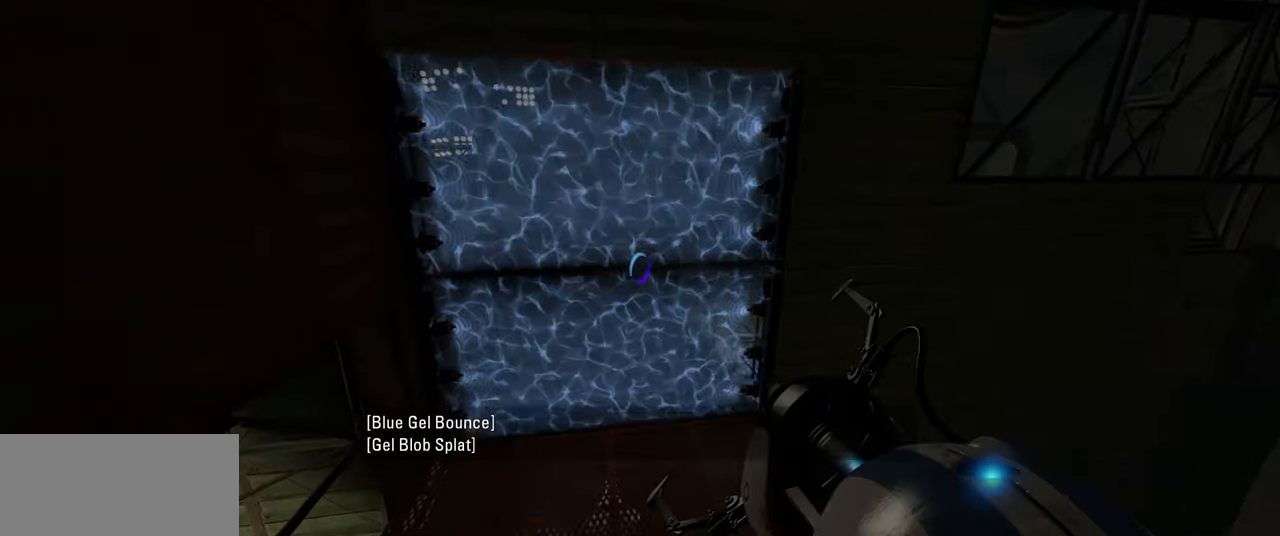
{"keys": [], "mouse": [], "events": []}
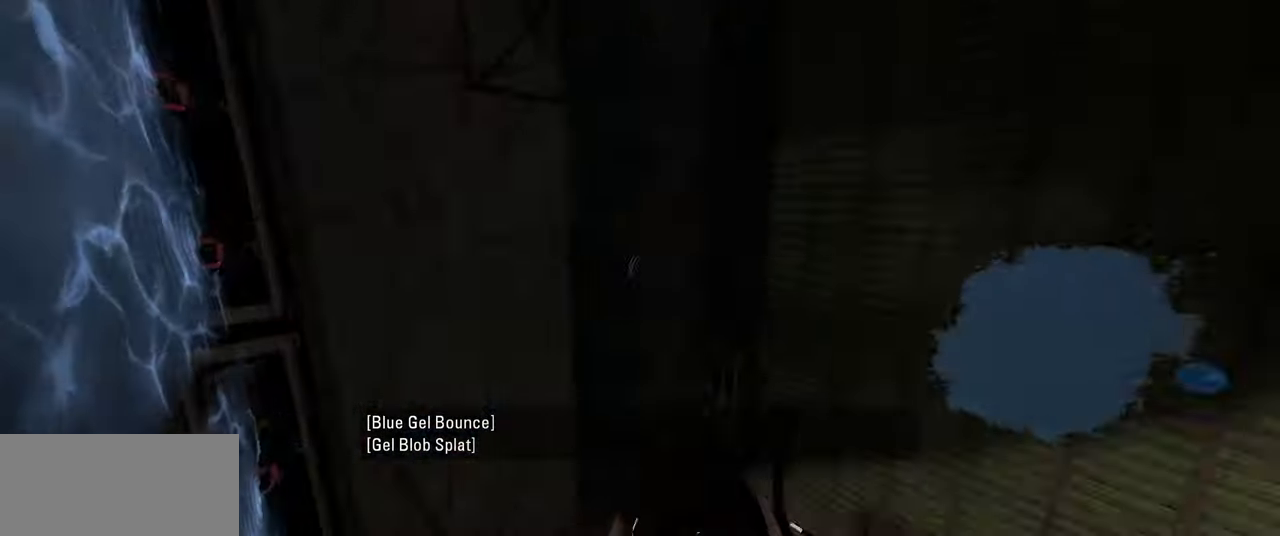
{"keys": [], "mouse": [], "events": []}
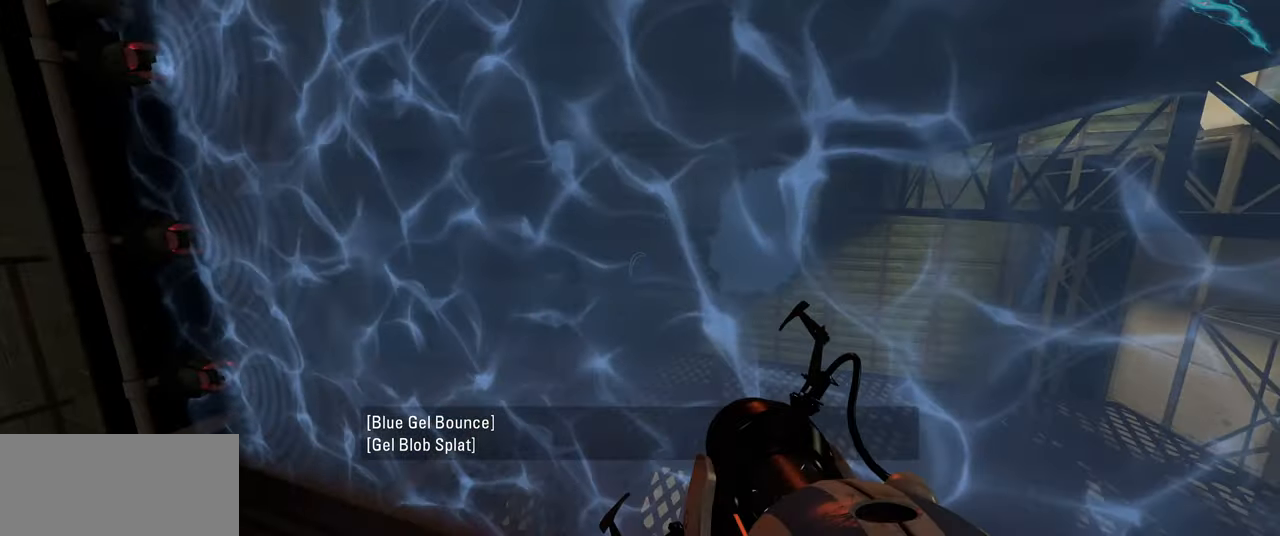
{"keys": [], "mouse": [], "events": [[184, "a", "down"], [484, "a", "up"]]}
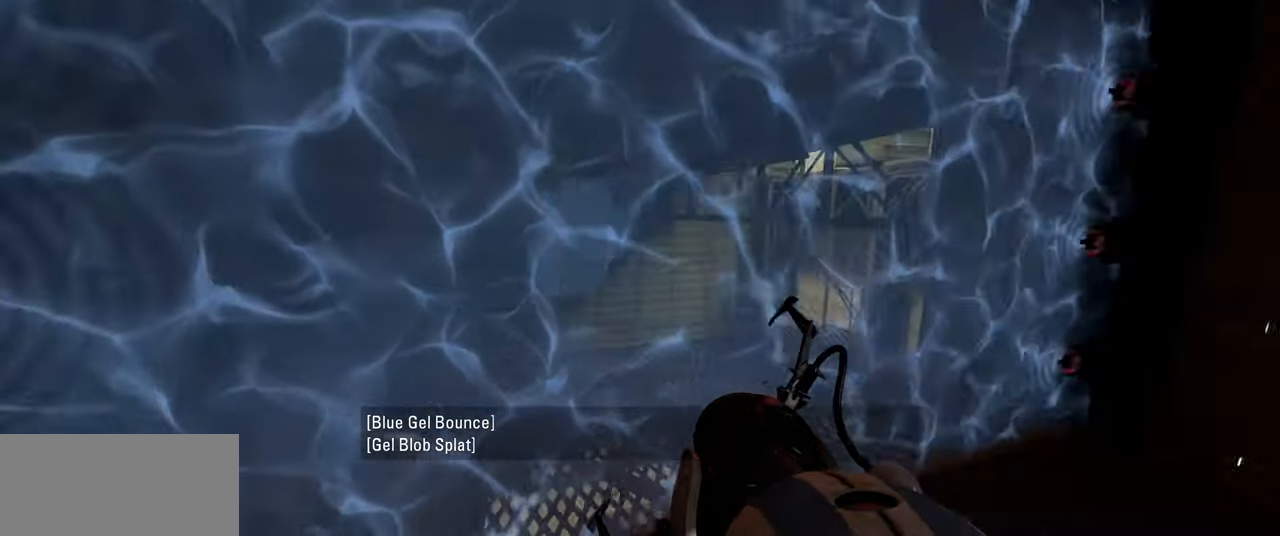
{"keys": [], "mouse": [], "events": [[467, "e", "down"], [500, "e", "up"]]}
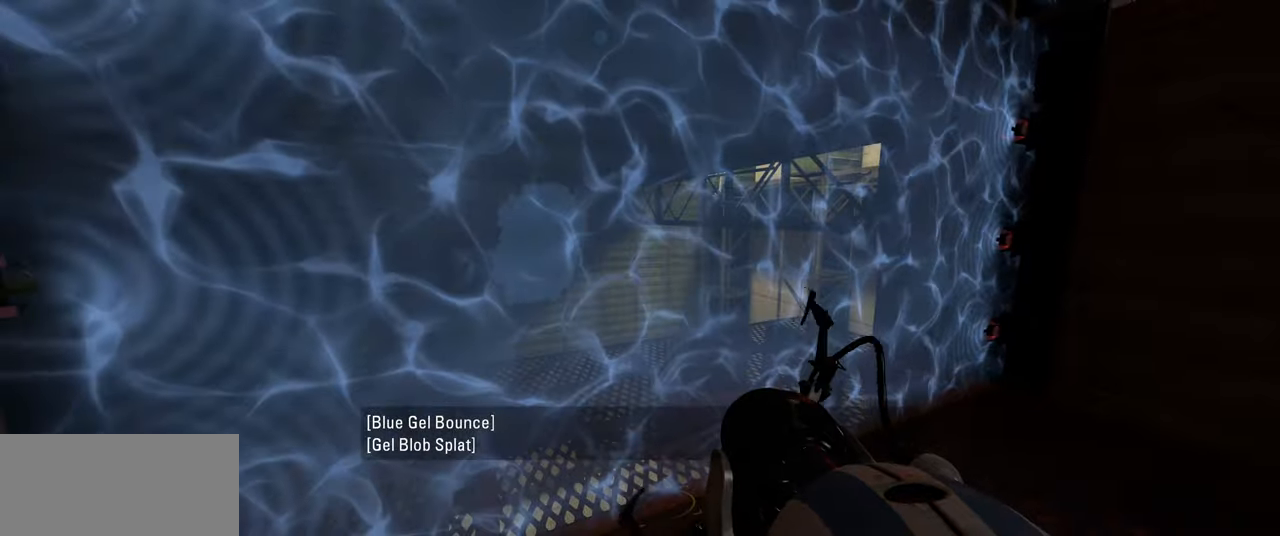
{"keys": [], "mouse": [], "events": [[167, "e", "down"], [233, "e", "up"], [383, "e", "down"], [450, "e", "up"]]}
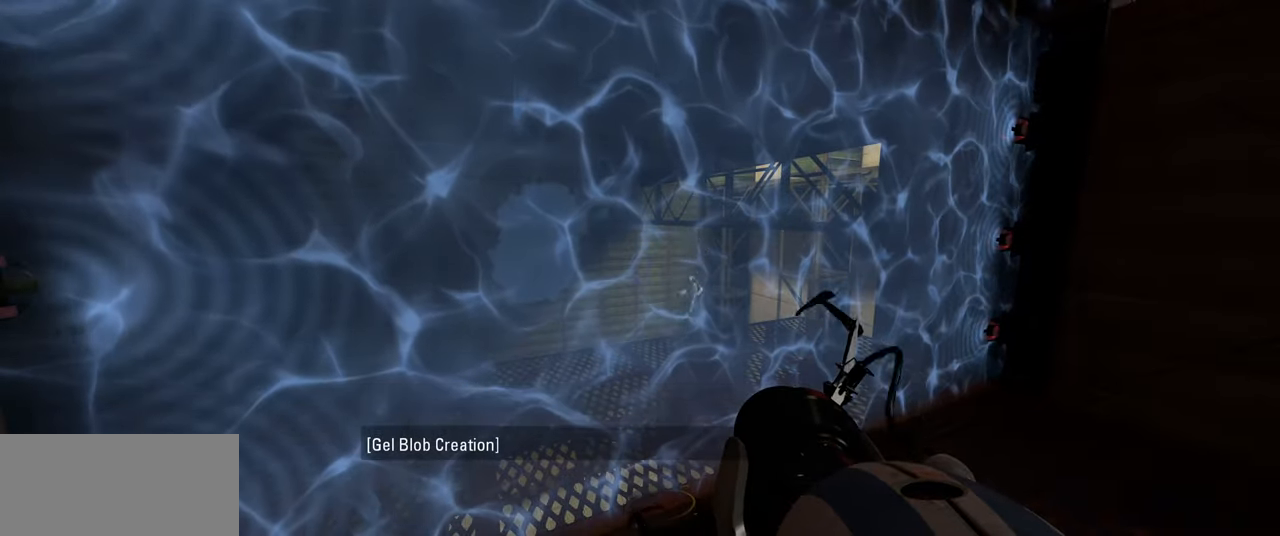
{"keys": ["w"], "mouse": [], "events": [[417, "w", "down"]]}
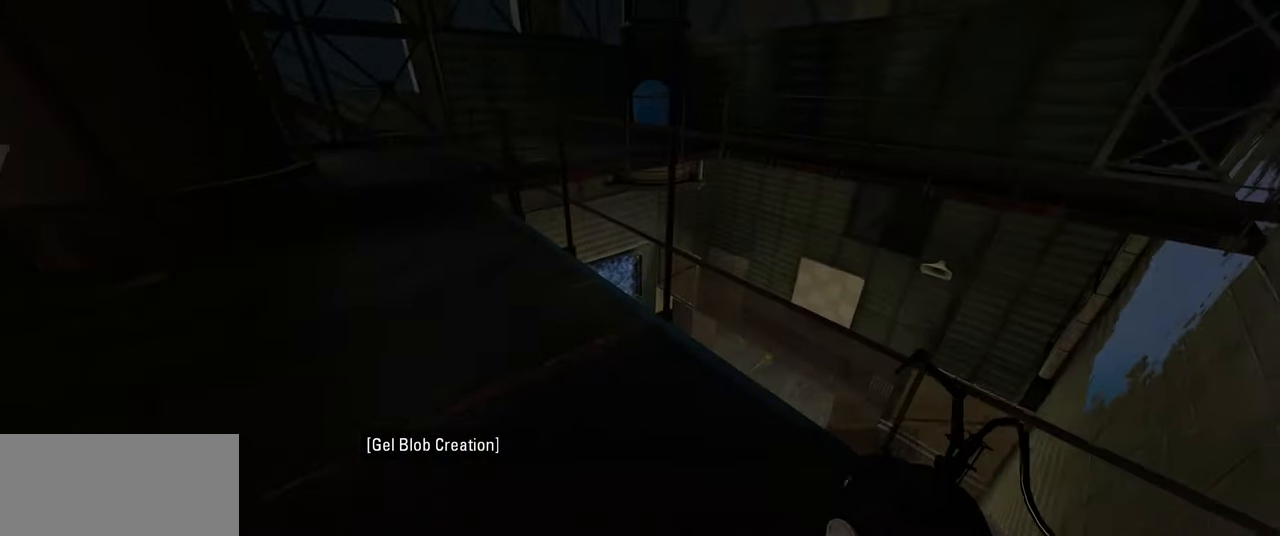
{"keys": [], "mouse": [], "events": [[67, "a", "down"], [183, "a", "up"], [483, "w", "up"]]}
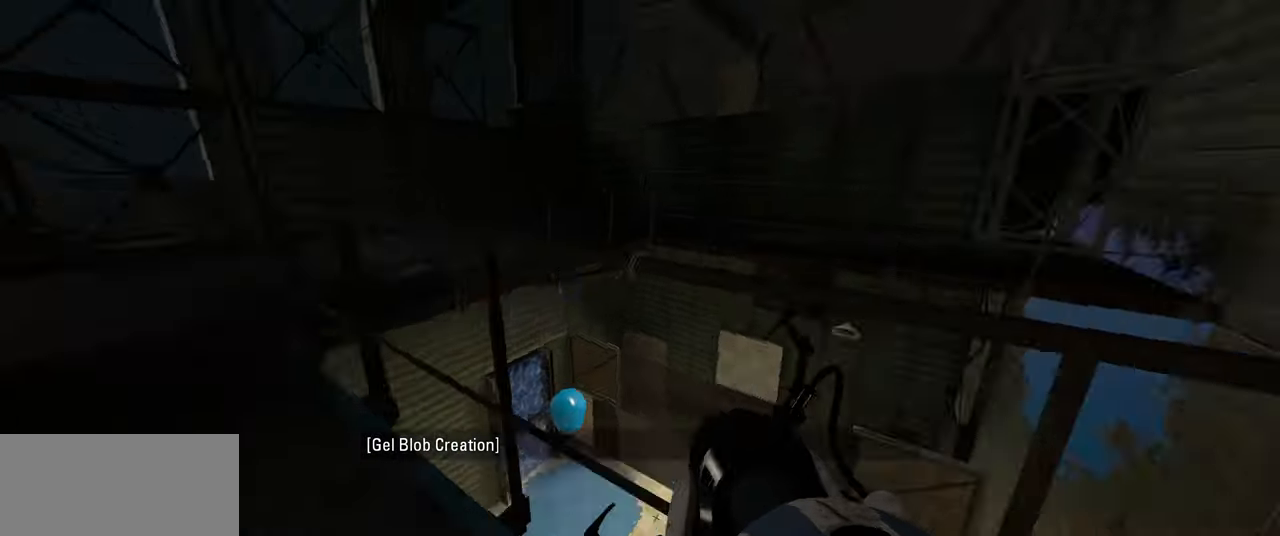
{"keys": [], "mouse": [], "events": []}
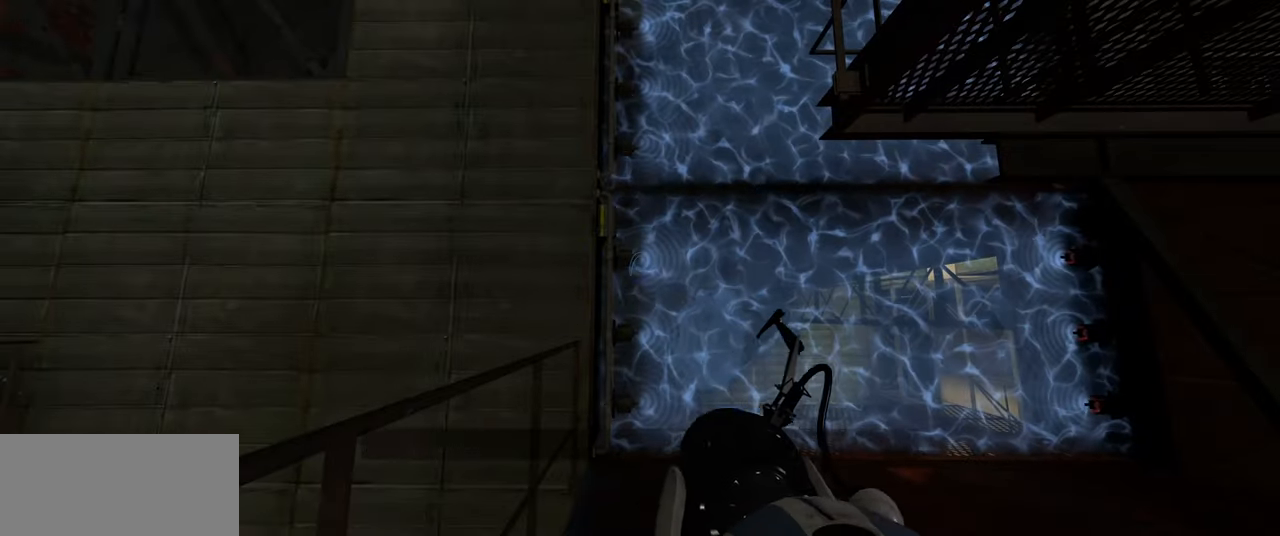
{"keys": [], "mouse": [], "events": []}
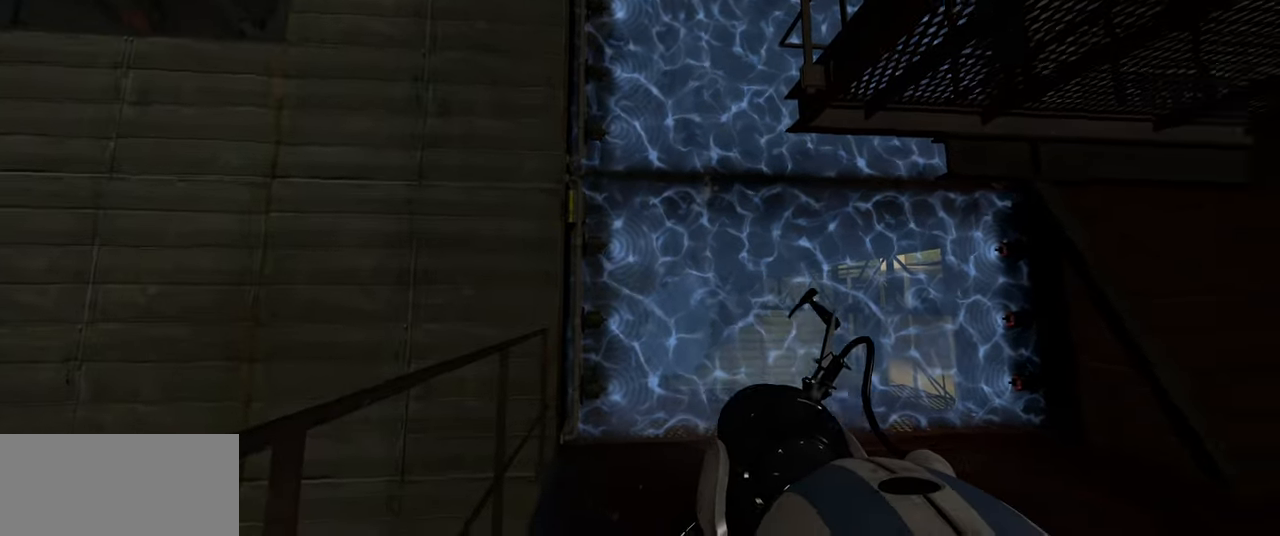
{"keys": ["d", "w"], "mouse": [], "events": [[350, "w", "down"], [467, "d", "down"]]}
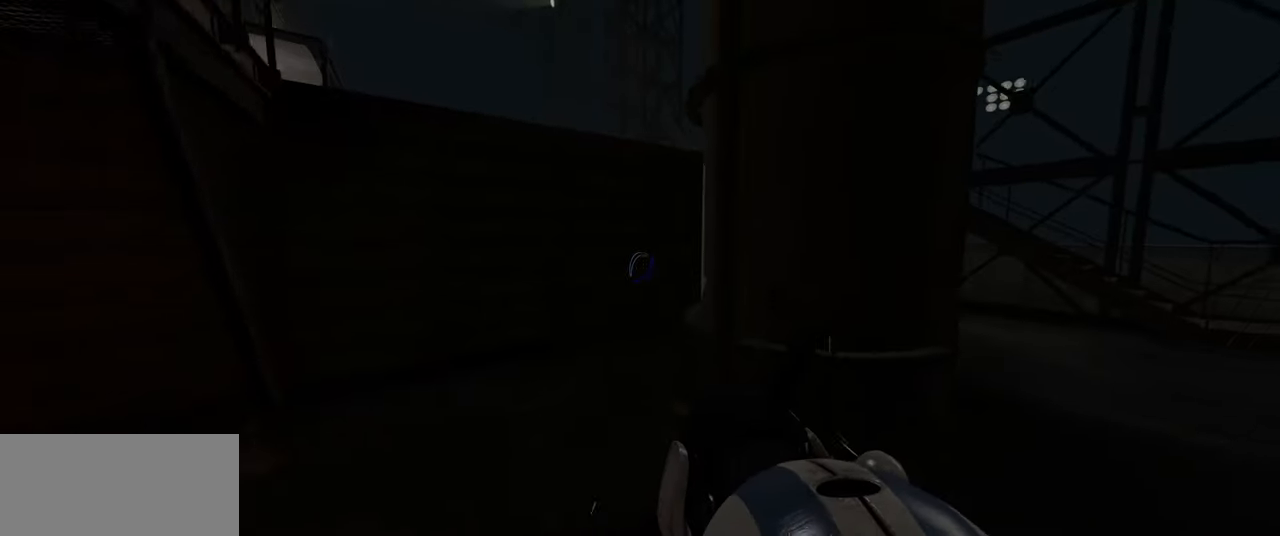
{"keys": ["d", "w"], "mouse": [], "events": []}